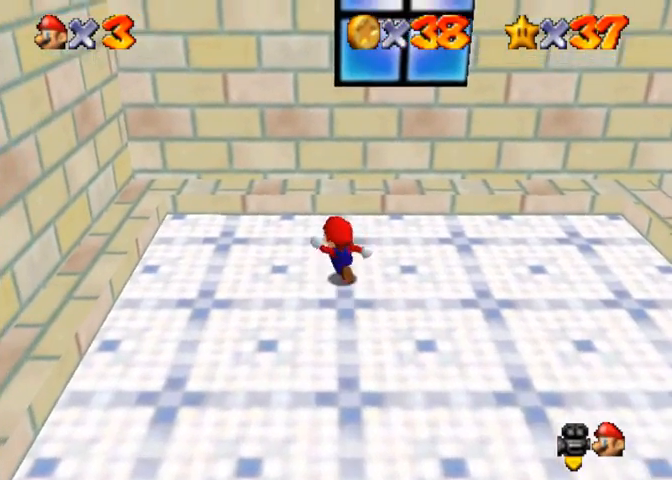
Gameplay with a controller (PlayStation layout); each line is a JSON object with the inputs held at the frame after it. "events" lists button and stick changes between this image and that frame as [ms after this image, input, new state], when the widget could be followed in between.
{"buttons": [], "left_stick": "up-left", "right_stick": "center", "events": []}
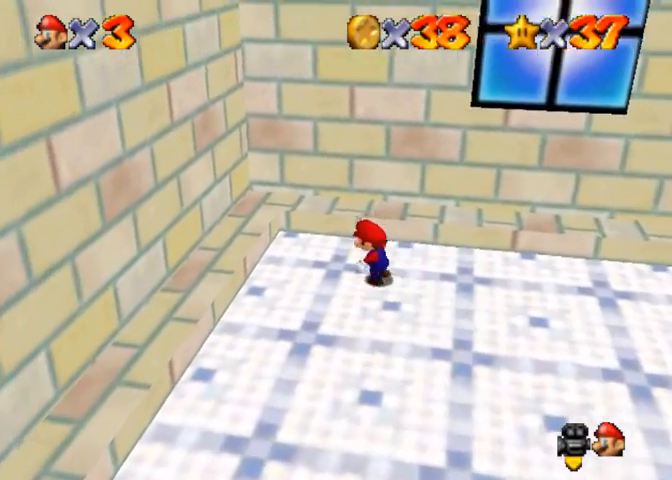
{"buttons": [], "left_stick": "left", "right_stick": "center", "events": [[67, "CROSS", "down"], [367, "left_stick", "left"], [467, "CROSS", "up"]]}
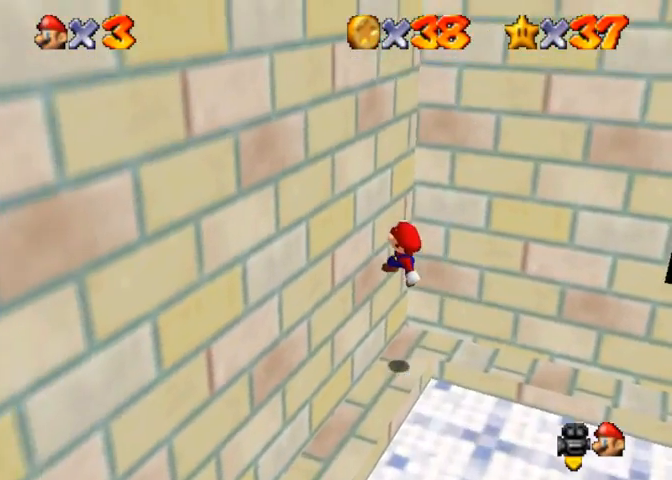
{"buttons": ["CROSS"], "left_stick": "right", "right_stick": "center", "events": [[100, "CROSS", "down"], [133, "left_stick", "right"]]}
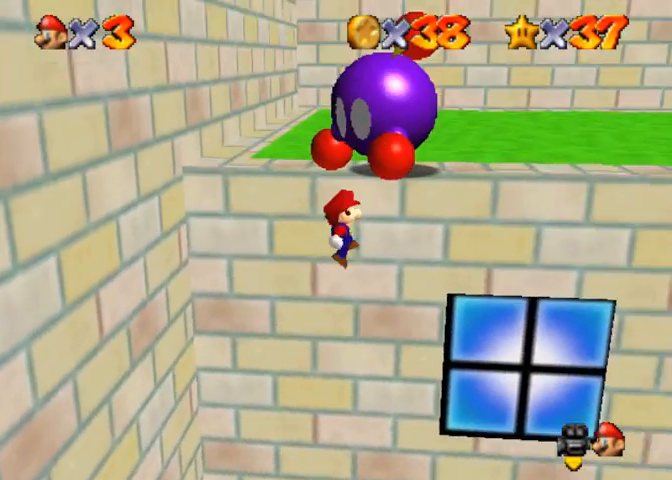
{"buttons": [], "left_stick": "up-left", "right_stick": "center", "events": [[100, "CROSS", "up"], [467, "left_stick", "up-left"]]}
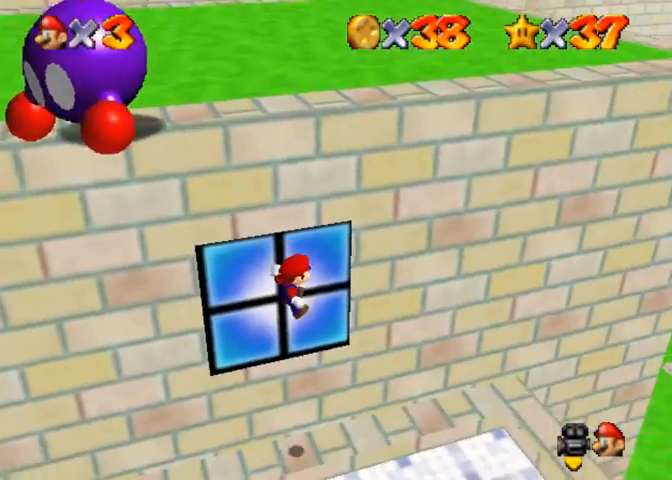
{"buttons": [], "left_stick": "left", "right_stick": "center", "events": [[133, "left_stick", "left"], [300, "right_stick", "right"], [433, "right_stick", "center"]]}
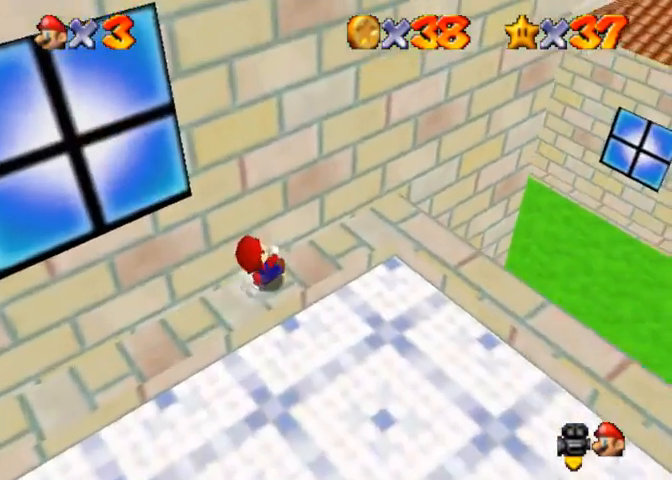
{"buttons": [], "left_stick": "left", "right_stick": "center", "events": []}
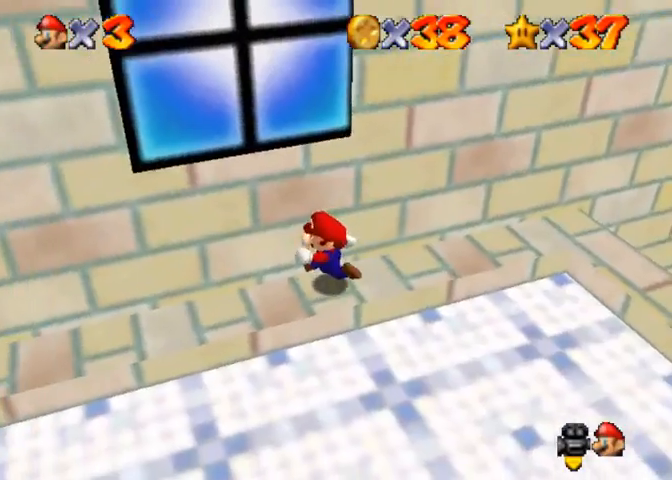
{"buttons": [], "left_stick": "left", "right_stick": "center", "events": []}
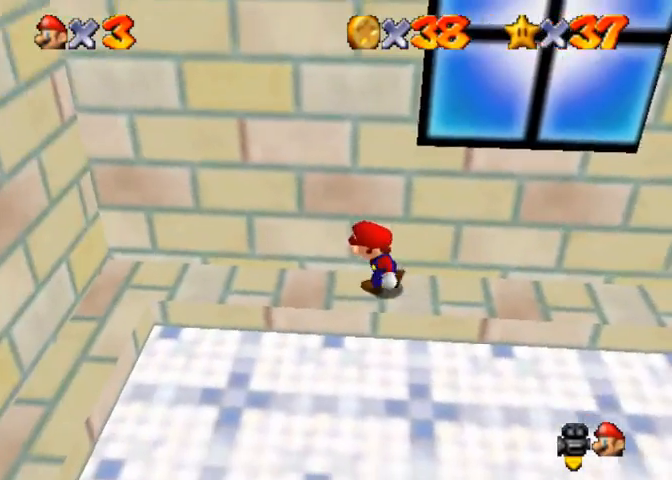
{"buttons": [], "left_stick": "left", "right_stick": "center", "events": []}
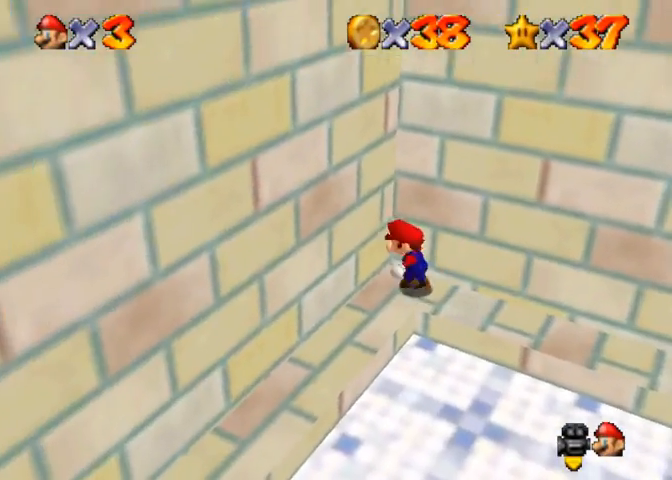
{"buttons": [], "left_stick": "center", "right_stick": "right", "events": [[100, "left_stick", "up-left"], [267, "left_stick", "center"], [400, "right_stick", "right"]]}
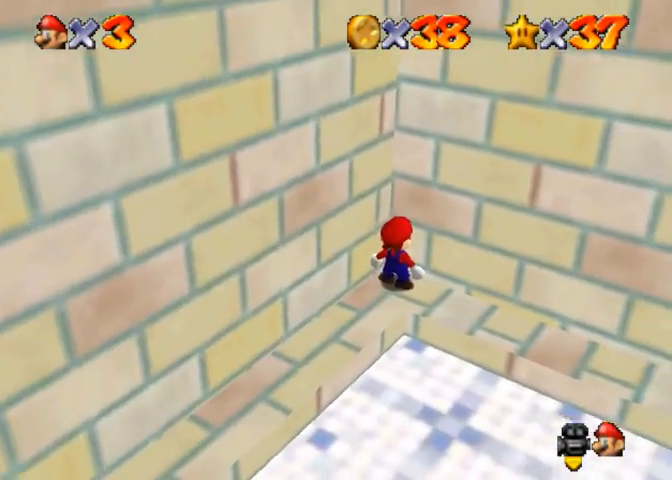
{"buttons": [], "left_stick": "down-right", "right_stick": "center", "events": [[33, "right_stick", "center"], [100, "right_stick", "right"], [267, "right_stick", "center"], [400, "left_stick", "down-right"]]}
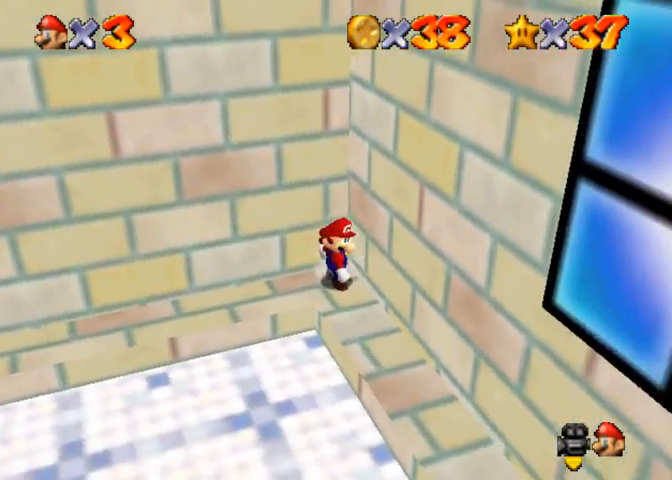
{"buttons": [], "left_stick": "down", "right_stick": "center", "events": [[167, "left_stick", "down"]]}
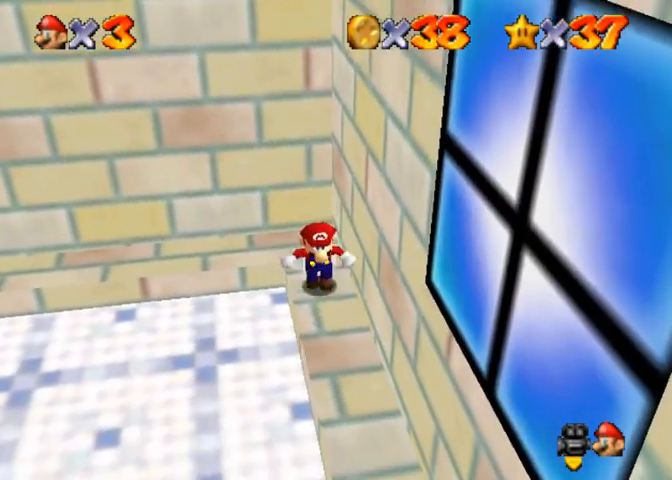
{"buttons": ["CROSS"], "left_stick": "up", "right_stick": "center", "events": [[133, "left_stick", "up"], [367, "CROSS", "down"]]}
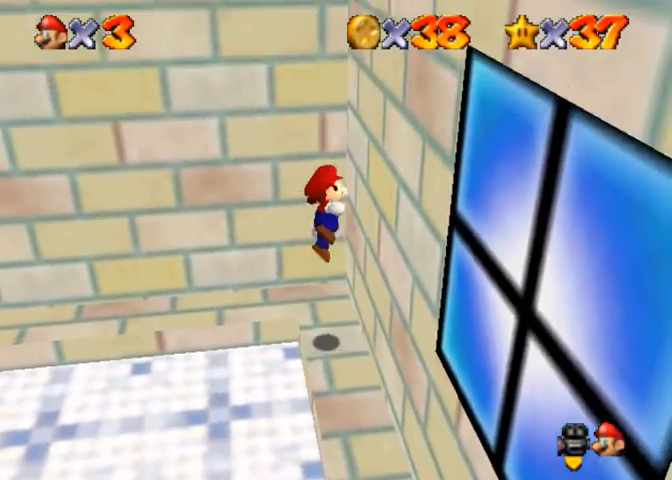
{"buttons": ["CROSS"], "left_stick": "up", "right_stick": "center", "events": [[167, "CROSS", "up"], [367, "CROSS", "down"]]}
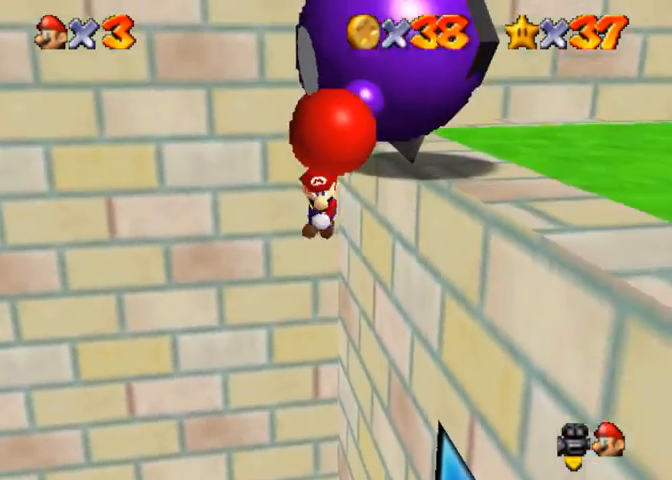
{"buttons": [], "left_stick": "right", "right_stick": "down-left", "events": [[333, "left_stick", "up-right"], [367, "CROSS", "up"], [433, "right_stick", "down-left"], [467, "left_stick", "right"]]}
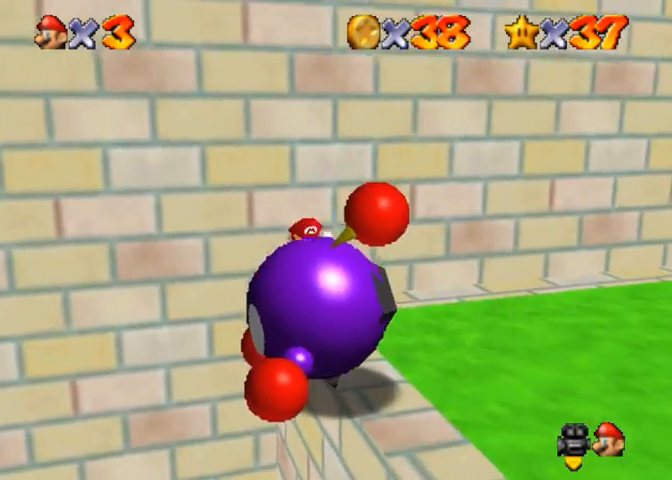
{"buttons": [], "left_stick": "down", "right_stick": "right", "events": [[167, "right_stick", "center"], [233, "left_stick", "down-right"], [400, "right_stick", "right"], [500, "left_stick", "down"]]}
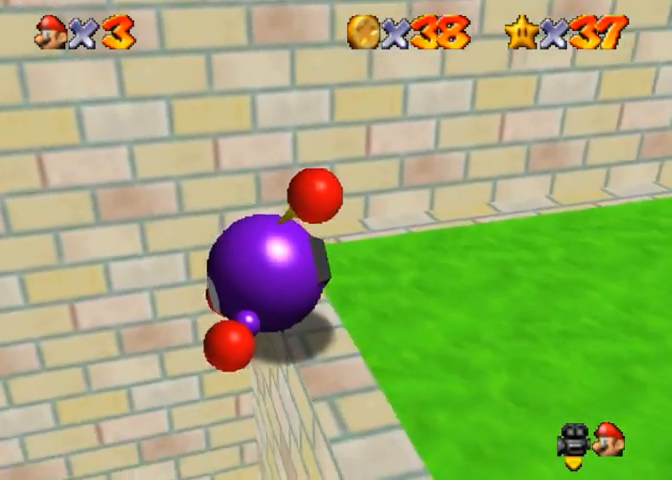
{"buttons": [], "left_stick": "right", "right_stick": "down-left", "events": [[67, "right_stick", "center"], [100, "SQUARE", "down"], [167, "SQUARE", "up"], [167, "left_stick", "center"], [400, "right_stick", "down-left"], [500, "left_stick", "right"]]}
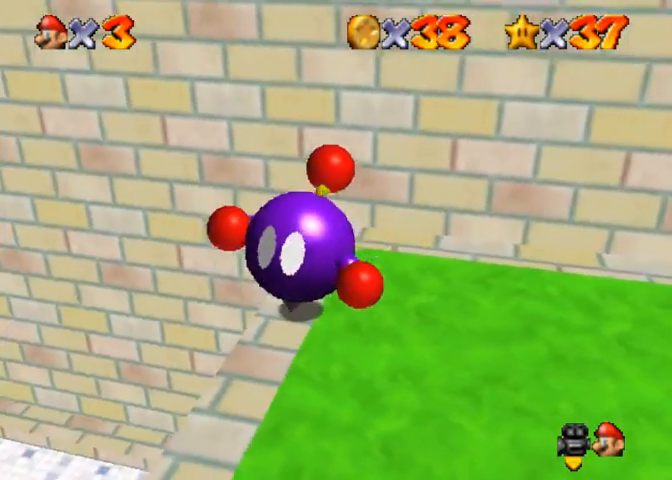
{"buttons": [], "left_stick": "right", "right_stick": "down-left", "events": [[300, "right_stick", "center"], [367, "right_stick", "down-left"]]}
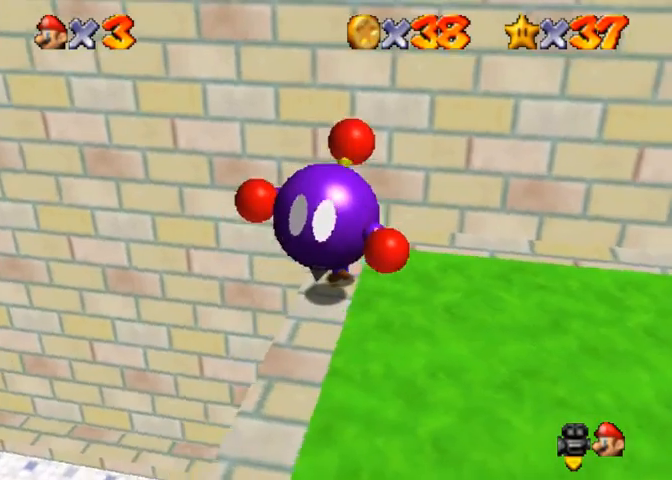
{"buttons": [], "left_stick": "right", "right_stick": "down-left", "events": []}
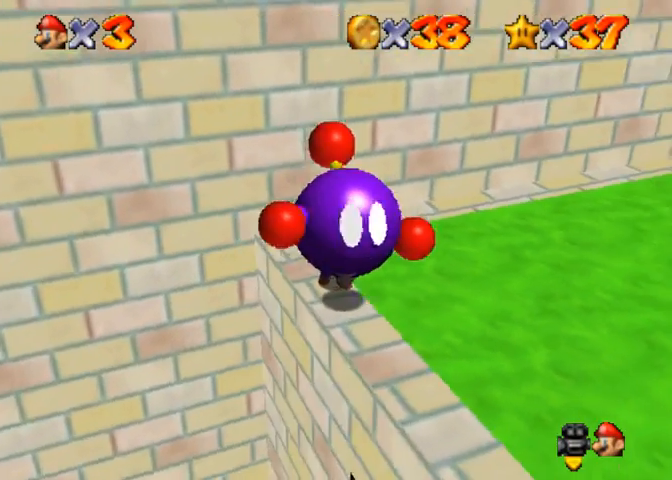
{"buttons": [], "left_stick": "right", "right_stick": "down-left", "events": []}
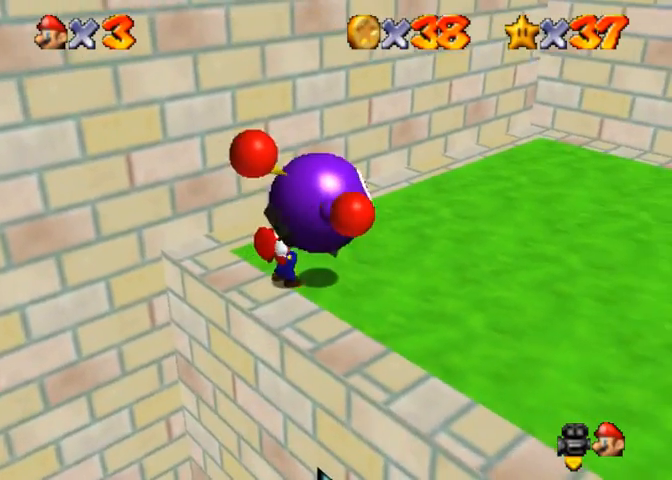
{"buttons": [], "left_stick": "right", "right_stick": "down-left", "events": [[67, "right_stick", "center"], [167, "SQUARE", "down"], [267, "SQUARE", "up"], [300, "right_stick", "down-left"]]}
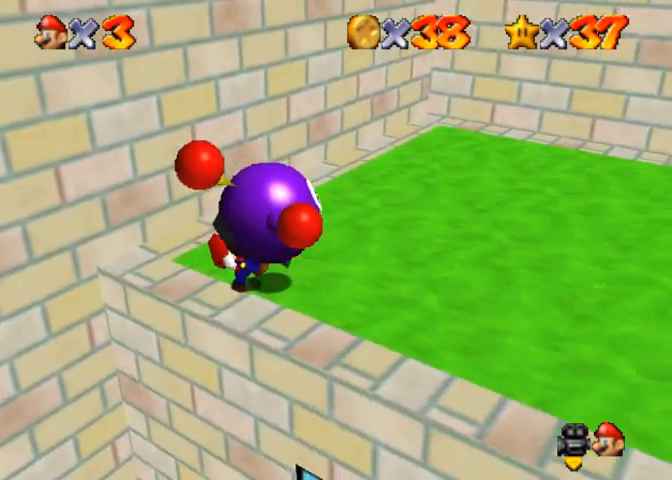
{"buttons": [], "left_stick": "up-right", "right_stick": "center", "events": [[333, "left_stick", "up-right"], [400, "right_stick", "center"]]}
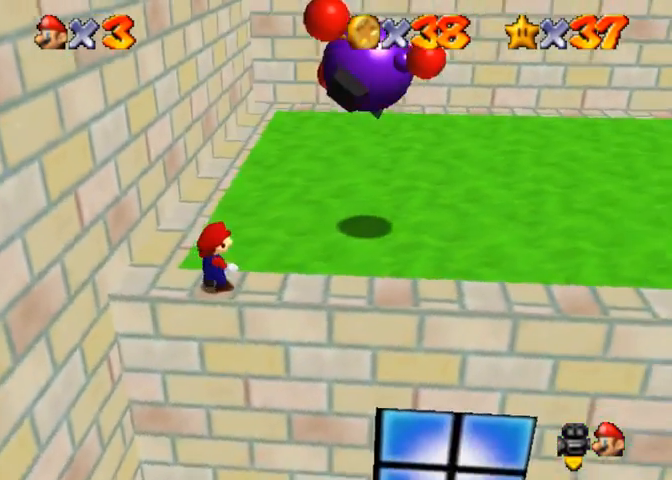
{"buttons": [], "left_stick": "up-right", "right_stick": "center", "events": [[67, "right_stick", "down-left"], [300, "right_stick", "center"]]}
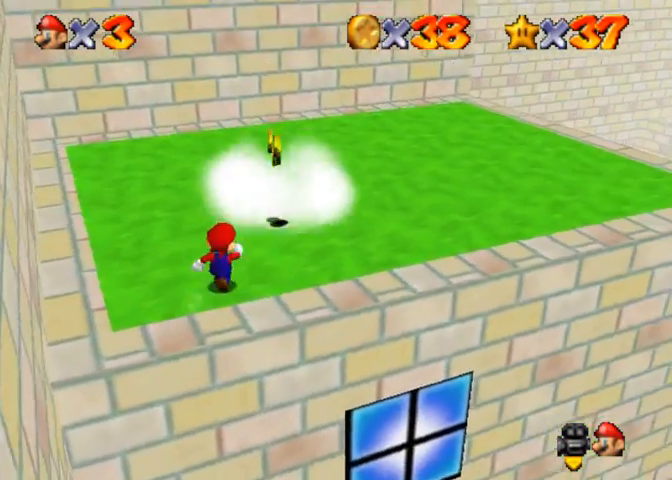
{"buttons": [], "left_stick": "up", "right_stick": "center", "events": [[33, "CROSS", "down"], [267, "CROSS", "up"], [300, "left_stick", "up"], [333, "right_stick", "down-left"], [500, "right_stick", "center"]]}
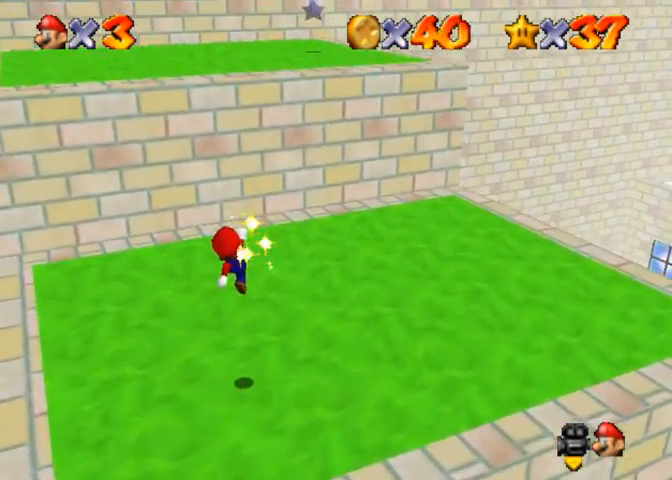
{"buttons": [], "left_stick": "up", "right_stick": "center", "events": []}
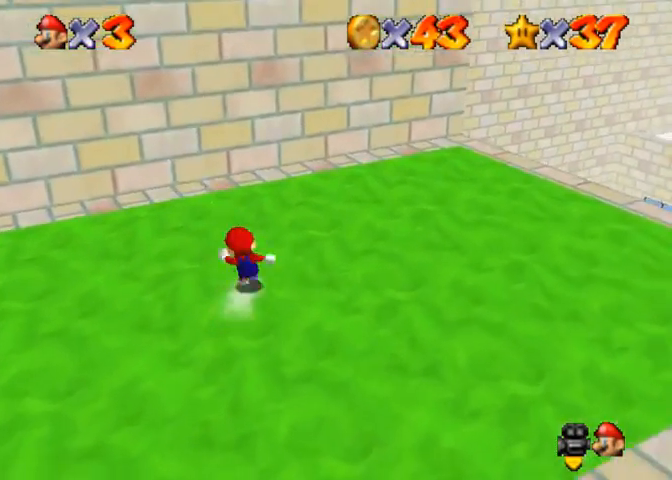
{"buttons": ["CROSS"], "left_stick": "up", "right_stick": "center", "events": [[100, "CROSS", "down"], [100, "SQUARE", "down"], [233, "SQUARE", "up"], [300, "CROSS", "up"], [500, "CROSS", "down"]]}
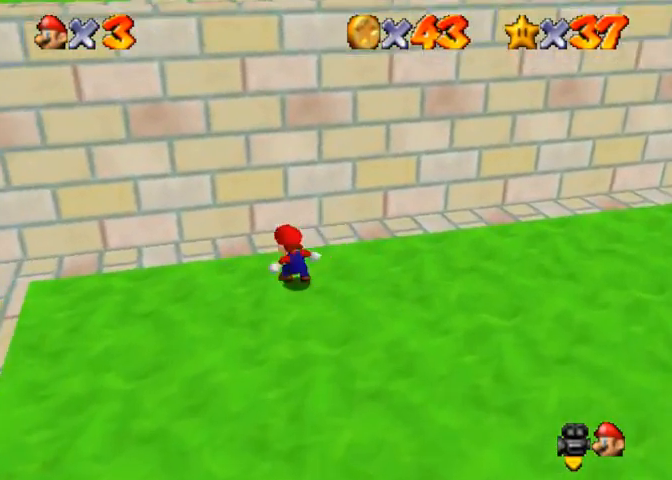
{"buttons": [], "left_stick": "up-left", "right_stick": "center", "events": [[133, "left_stick", "down-right"], [400, "left_stick", "up-left"], [467, "CROSS", "up"]]}
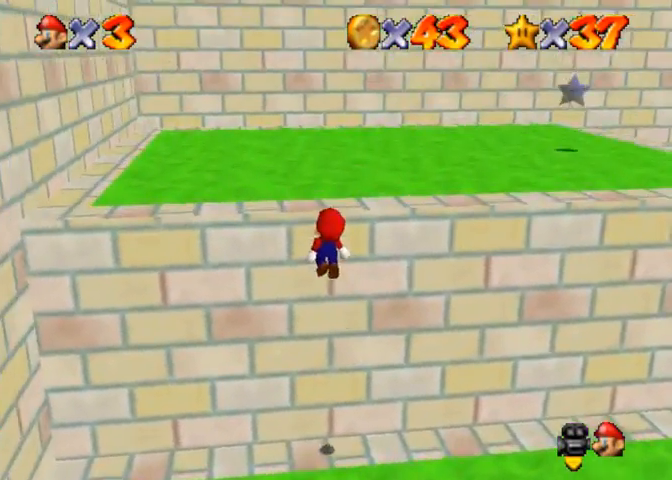
{"buttons": [], "left_stick": "up", "right_stick": "center", "events": [[67, "left_stick", "up"], [100, "CROSS", "down"], [233, "CROSS", "up"]]}
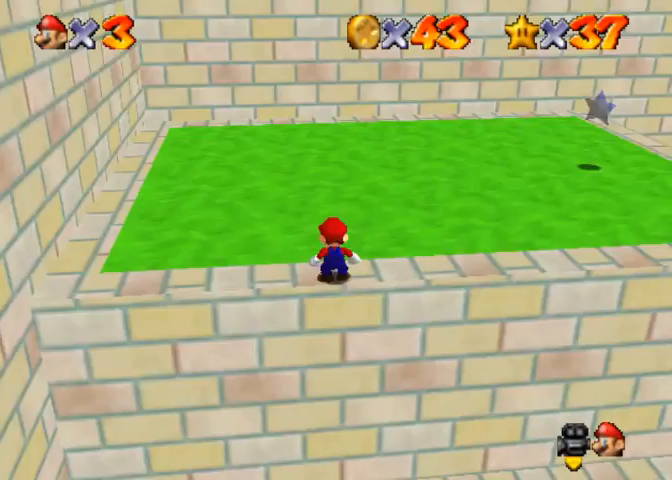
{"buttons": [], "left_stick": "up", "right_stick": "center", "events": [[167, "right_stick", "up"], [300, "right_stick", "center"]]}
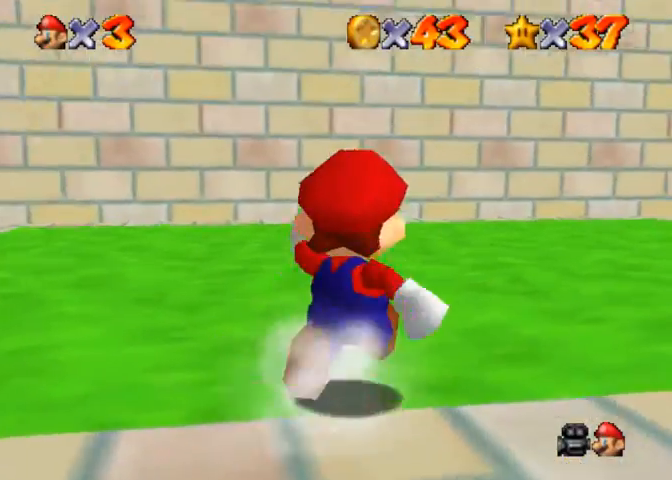
{"buttons": [], "left_stick": "up", "right_stick": "center", "events": []}
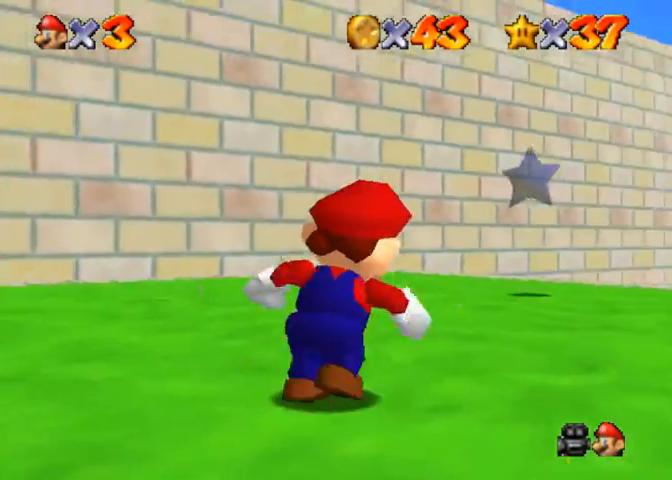
{"buttons": [], "left_stick": "up-right", "right_stick": "center", "events": [[33, "right_stick", "down-left"], [133, "left_stick", "up-right"], [200, "right_stick", "center"], [267, "right_stick", "down-left"], [367, "right_stick", "center"]]}